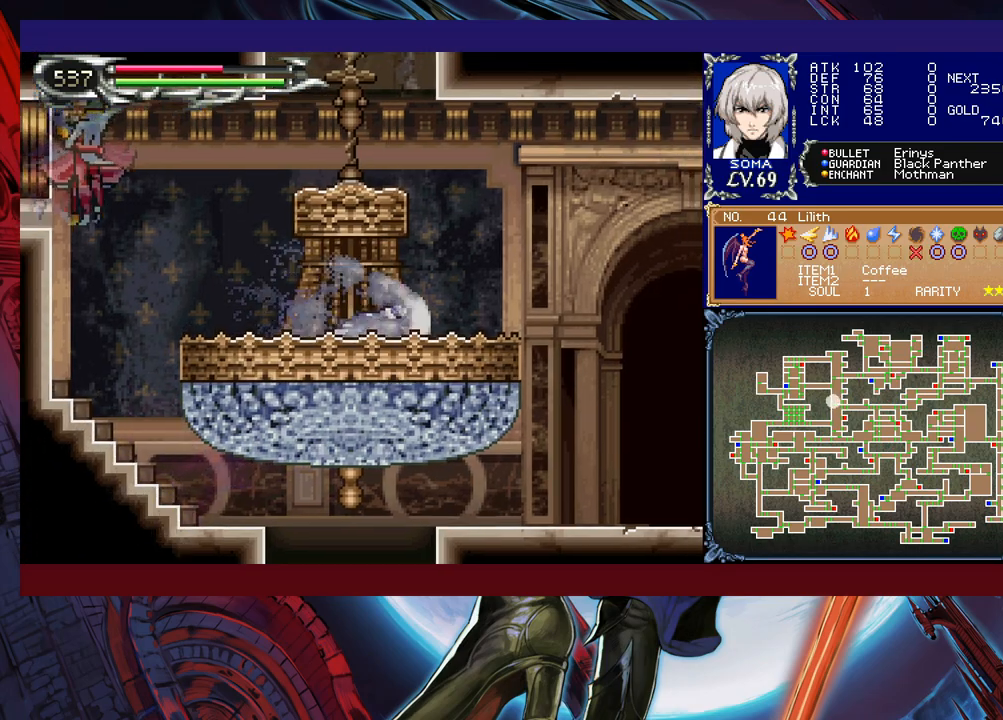
Gameplay with a controller (Xbox layout); each line is a JSON object with the inputs held at the frame after it. "events" lists button and stick changes between this image and that frame as [ms after this image, input, new state], when the widget could be followed in between. Not read: L2 R2 right_stick.
{"buttons": [], "left_stick": "right", "events": [[17, "B", "down"], [117, "left_stick", "up-left"], [150, "R1", "up"], [367, "A", "down"], [467, "B", "up"], [467, "left_stick", "right"], [500, "A", "up"]]}
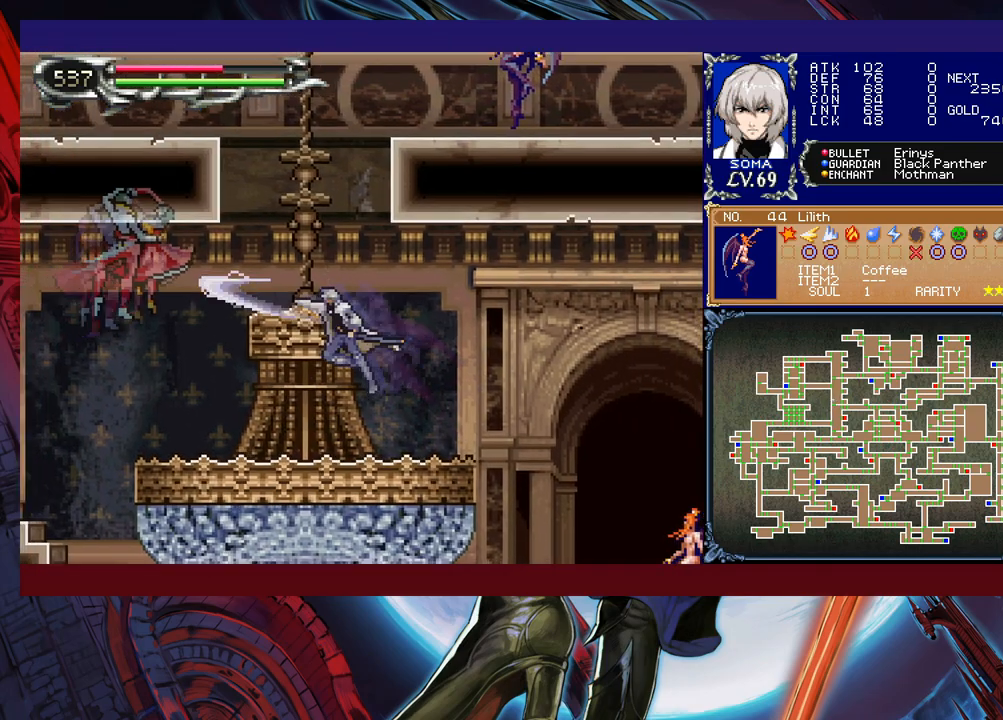
{"buttons": ["B", "R1"], "left_stick": "up-left", "events": [[150, "left_stick", "left"], [167, "R1", "down"], [200, "R1", "up"], [217, "R1", "down"], [300, "left_stick", "right"], [400, "B", "down"], [450, "left_stick", "up-left"]]}
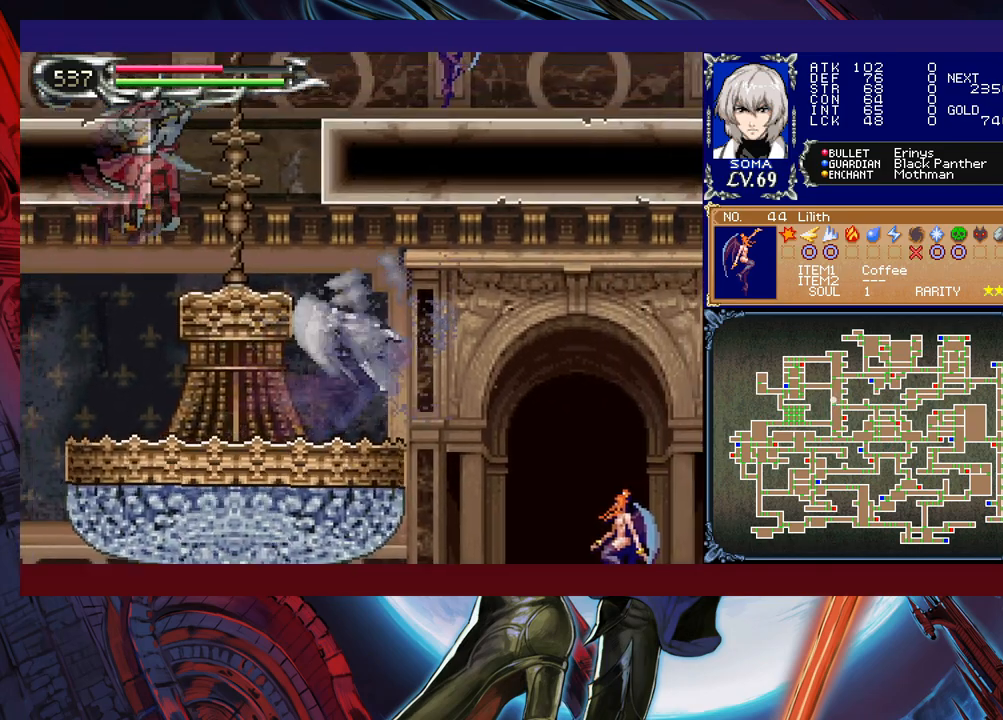
{"buttons": ["R1"], "left_stick": "center", "events": [[100, "B", "up"], [150, "left_stick", "up"], [167, "Y", "down"], [267, "left_stick", "up-right"], [317, "Y", "up"], [367, "left_stick", "center"]]}
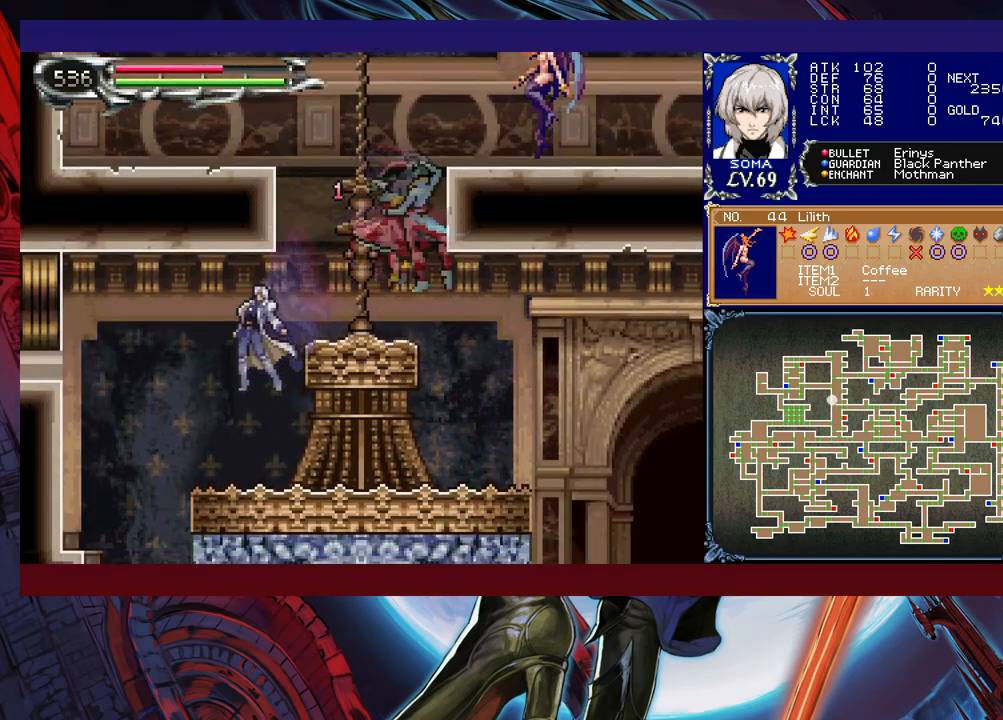
{"buttons": ["Y", "R1"], "left_stick": "up-right", "events": [[167, "R1", "up"], [167, "left_stick", "right"], [200, "B", "down"], [250, "R1", "down"], [317, "B", "up"], [367, "left_stick", "up-right"], [417, "Y", "down"]]}
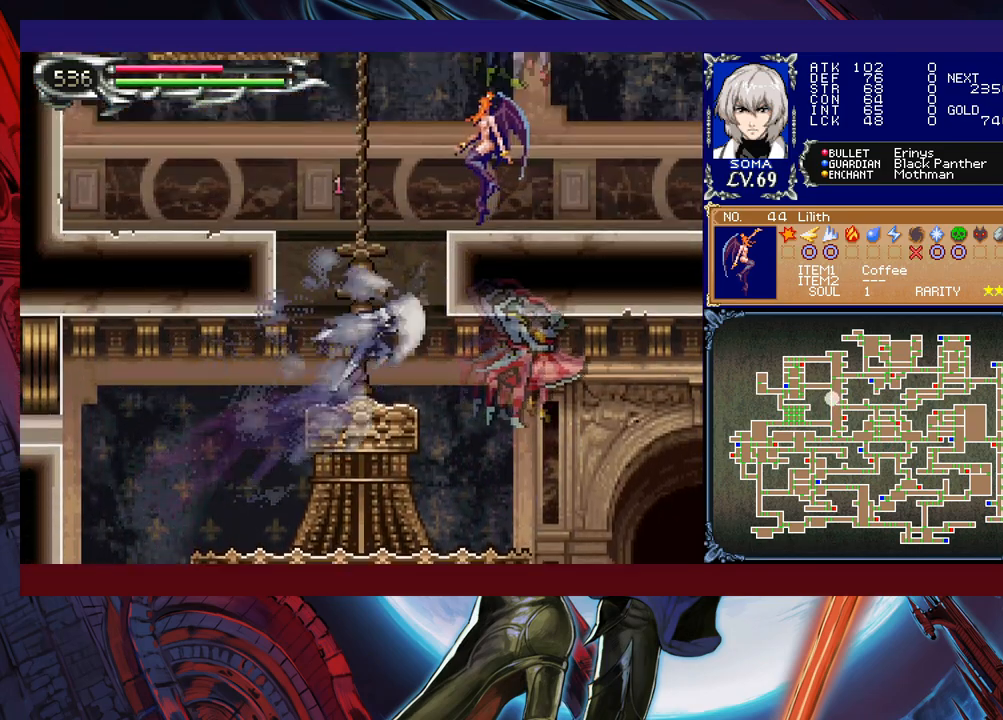
{"buttons": ["R1"], "left_stick": "center", "events": [[17, "left_stick", "up"], [50, "Y", "up"], [167, "left_stick", "center"]]}
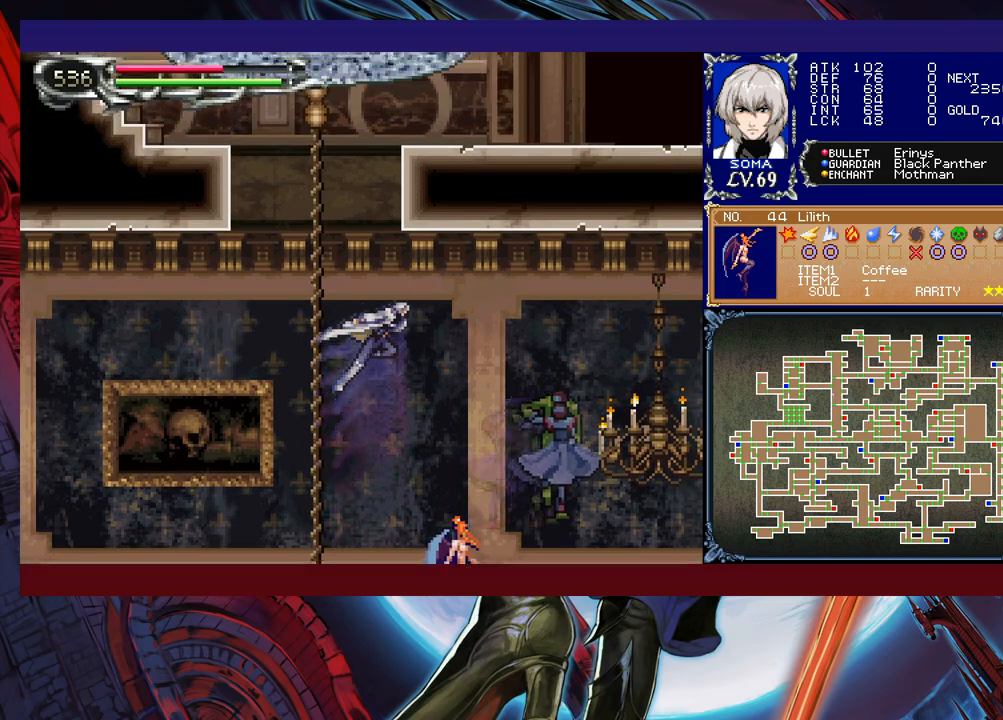
{"buttons": ["Y", "R1"], "left_stick": "up-right", "events": [[267, "left_stick", "up-left"], [400, "Y", "down"], [400, "left_stick", "up-right"]]}
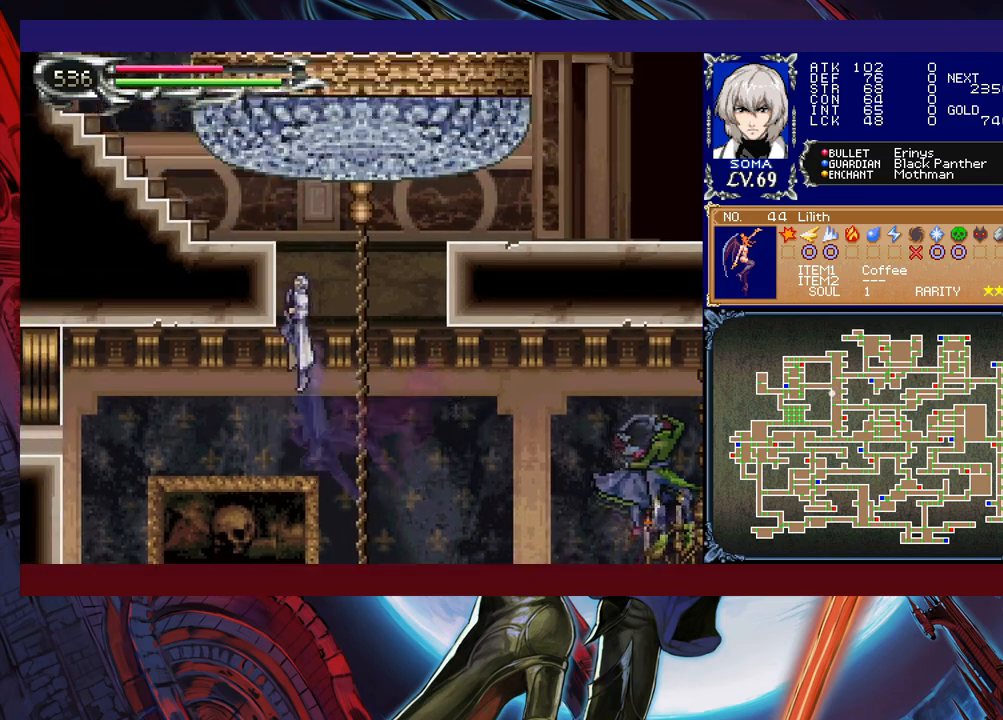
{"buttons": ["R1"], "left_stick": "right", "events": [[17, "Y", "up"], [67, "left_stick", "right"], [167, "left_stick", "center"], [300, "left_stick", "right"]]}
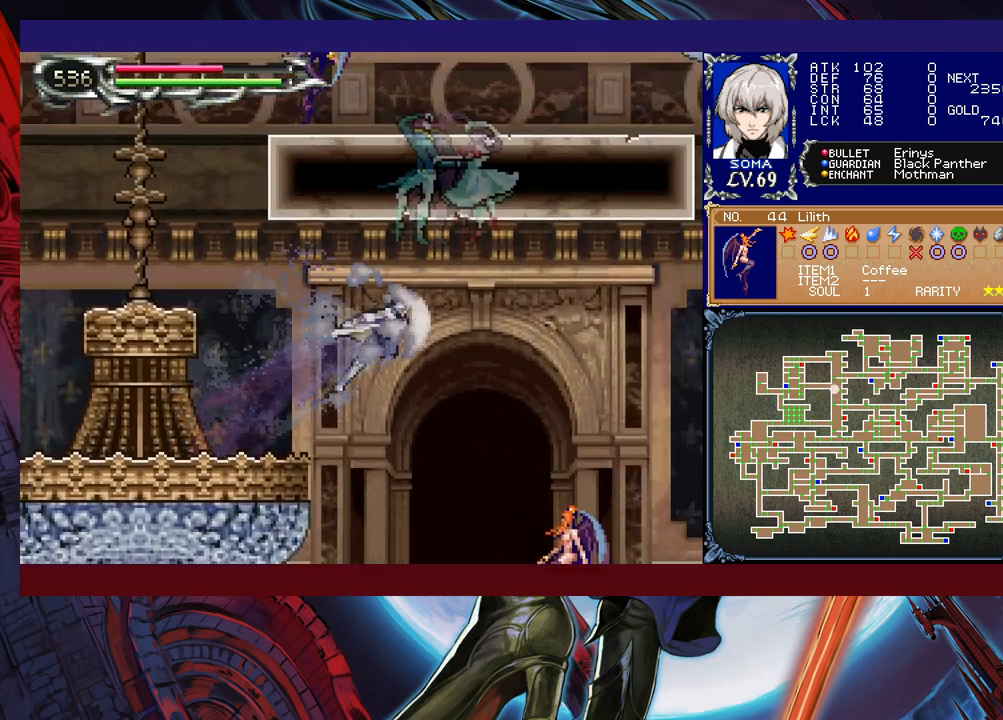
{"buttons": ["B"], "left_stick": "right", "events": [[17, "left_stick", "center"], [200, "left_stick", "right"], [450, "B", "down"], [450, "R1", "up"]]}
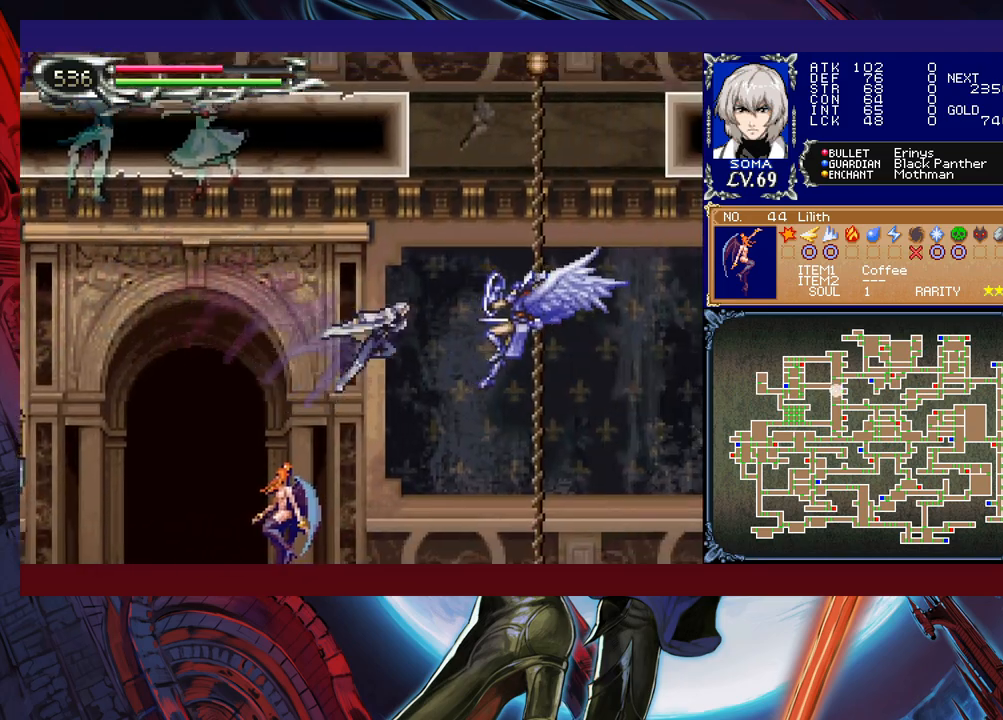
{"buttons": ["R1"], "left_stick": "left", "events": [[17, "R1", "down"], [17, "left_stick", "center"], [67, "B", "up"], [100, "R1", "up"], [117, "A", "down"], [217, "A", "up"], [267, "R1", "down"], [450, "left_stick", "left"]]}
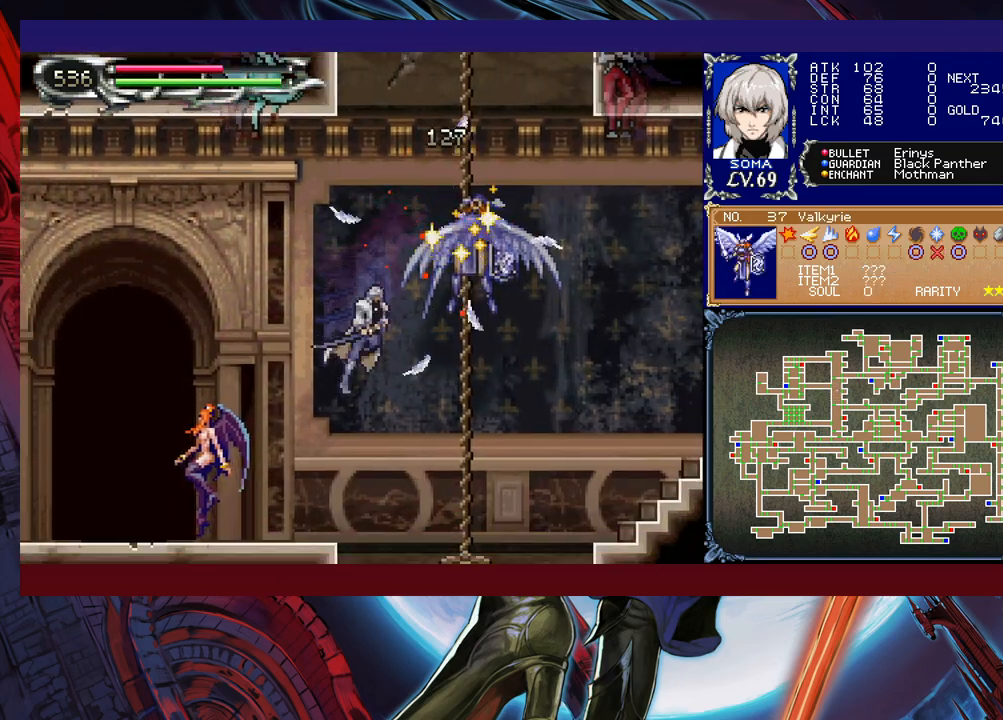
{"buttons": ["B", "R1"], "left_stick": "right", "events": [[17, "R1", "up"], [50, "left_stick", "center"], [250, "left_stick", "right"], [267, "B", "down"], [317, "R1", "down"]]}
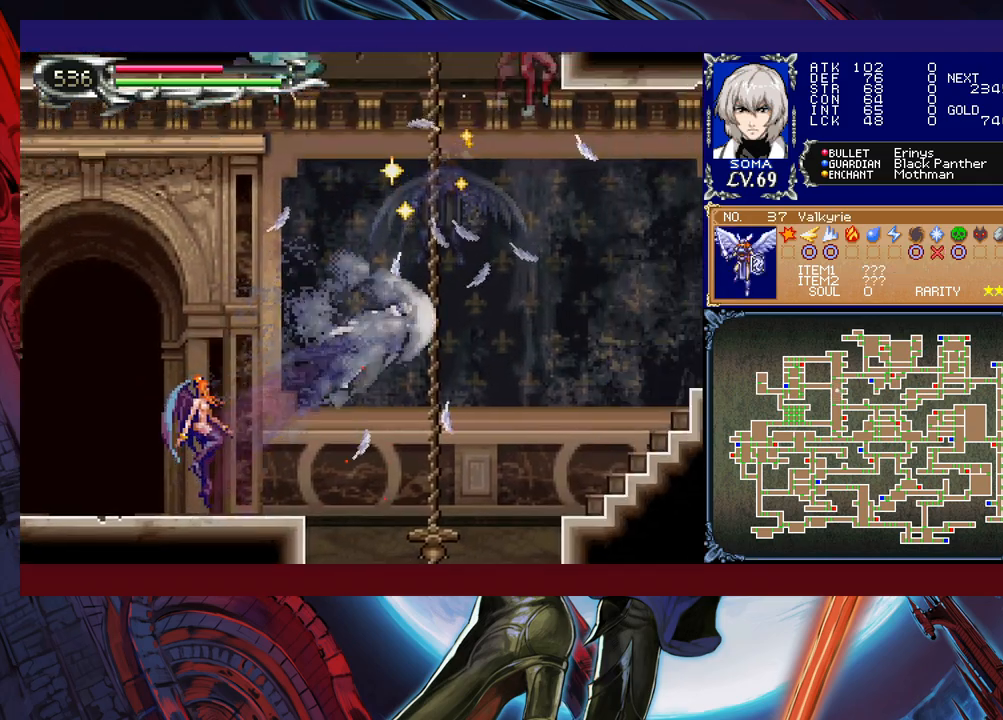
{"buttons": [], "left_stick": "right", "events": [[167, "B", "up"], [500, "R1", "up"]]}
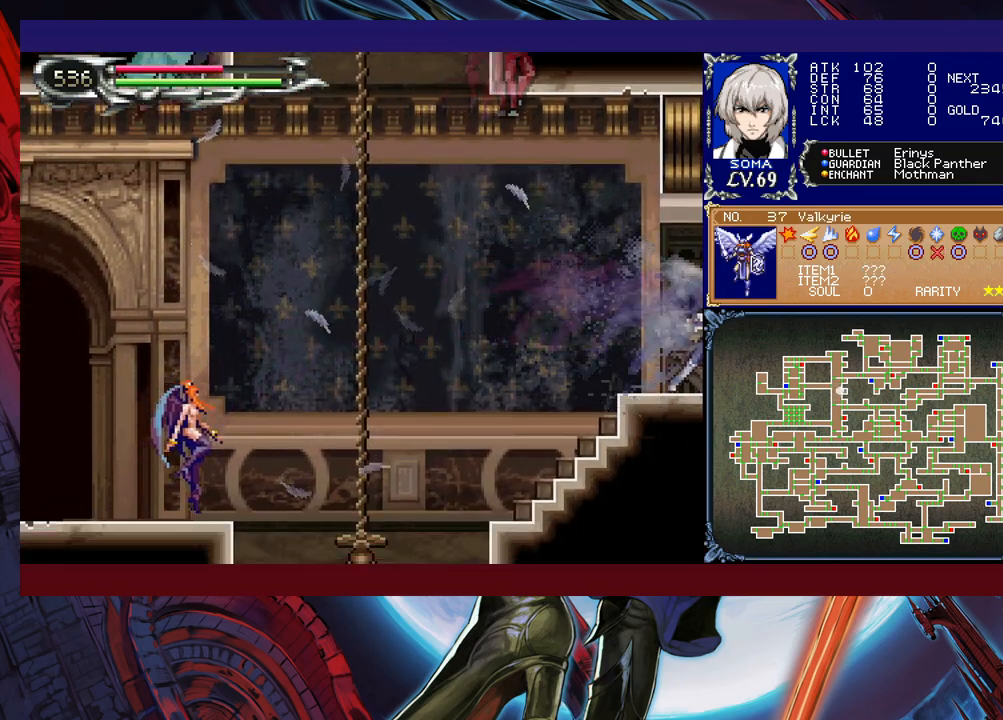
{"buttons": ["B", "R1"], "left_stick": "left", "events": [[17, "left_stick", "center"], [117, "left_stick", "left"], [217, "R1", "down"], [500, "B", "down"]]}
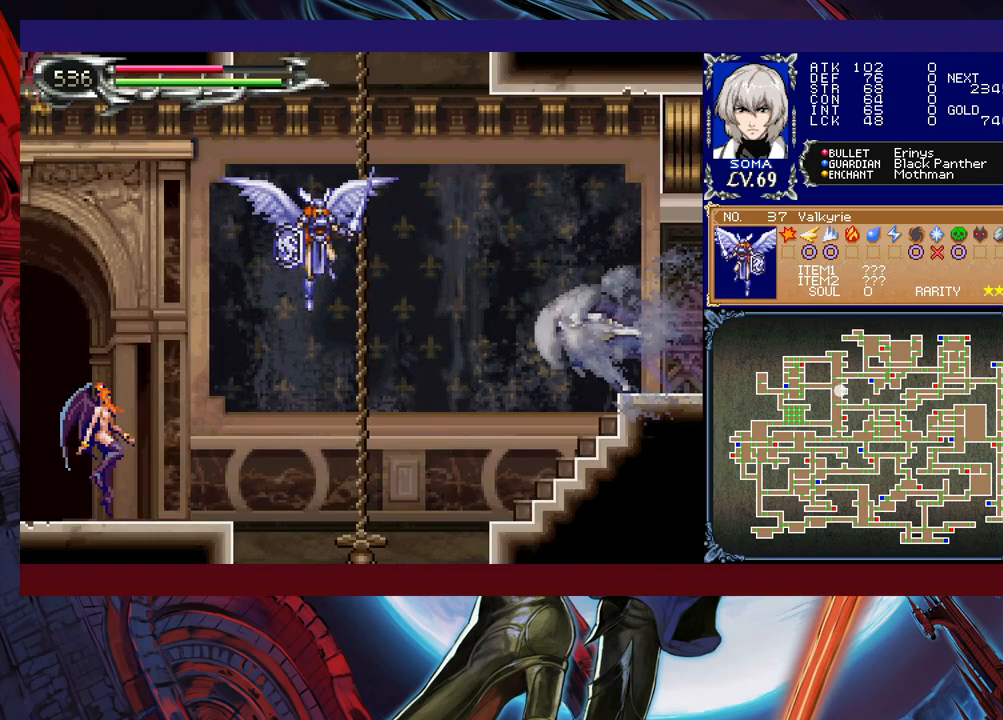
{"buttons": ["R1"], "left_stick": "right", "events": [[100, "A", "down"], [200, "B", "up"], [217, "A", "up"], [217, "left_stick", "right"]]}
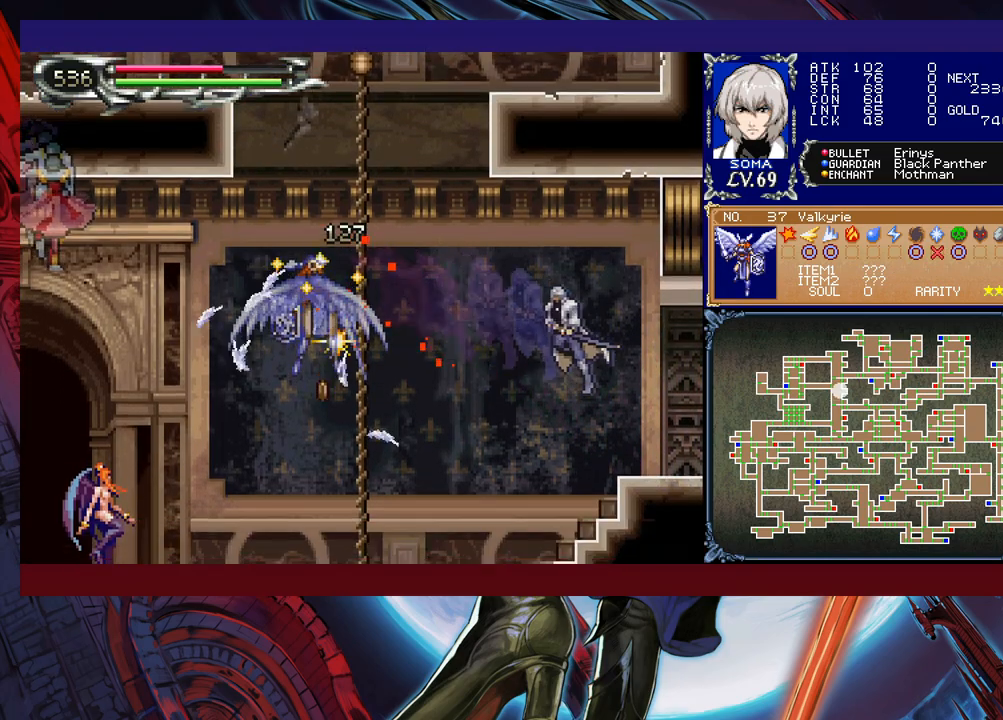
{"buttons": ["B", "R1"], "left_stick": "left", "events": [[217, "left_stick", "left"], [500, "B", "down"]]}
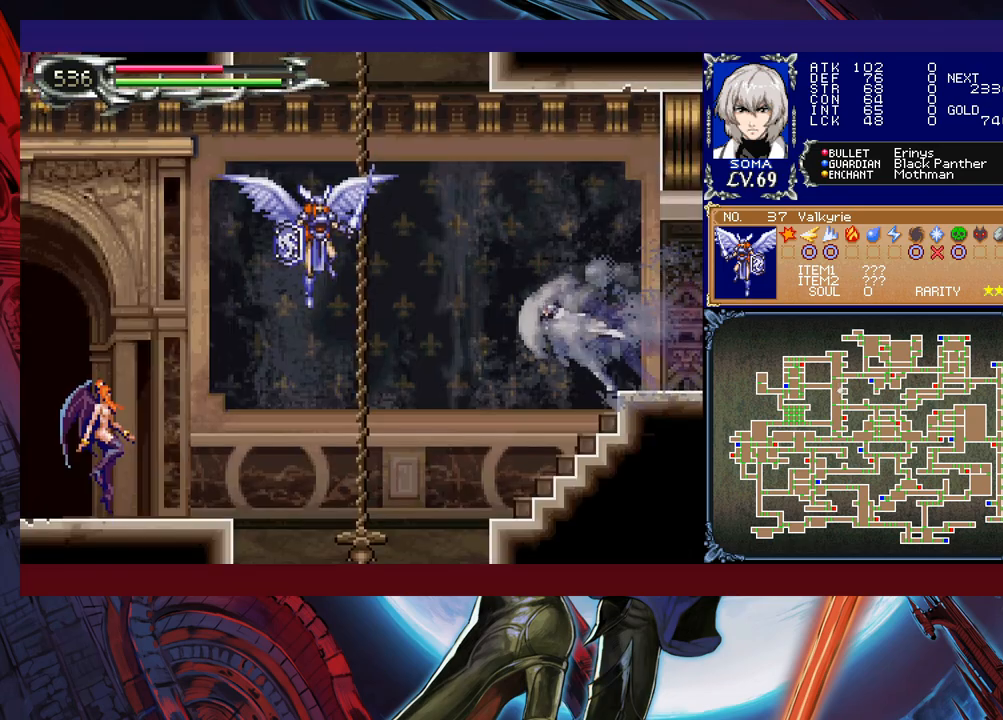
{"buttons": ["R1"], "left_stick": "right", "events": [[67, "A", "down"], [100, "B", "up"], [217, "A", "up"], [217, "left_stick", "right"]]}
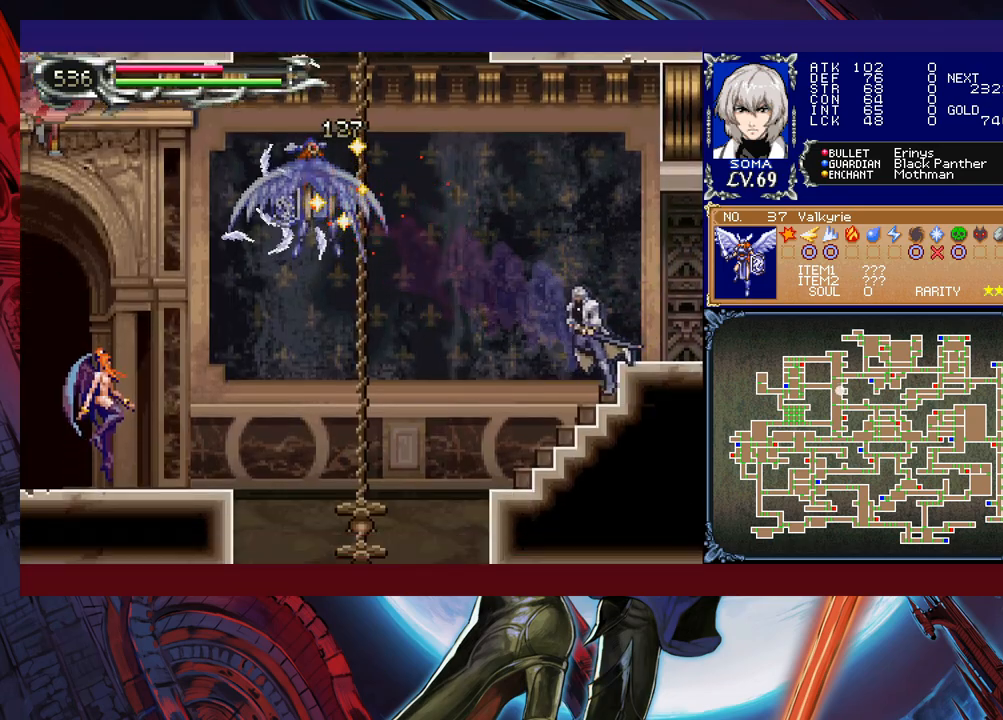
{"buttons": ["R1"], "left_stick": "right", "events": [[150, "B", "down"], [217, "left_stick", "left"], [267, "B", "up"], [317, "left_stick", "right"]]}
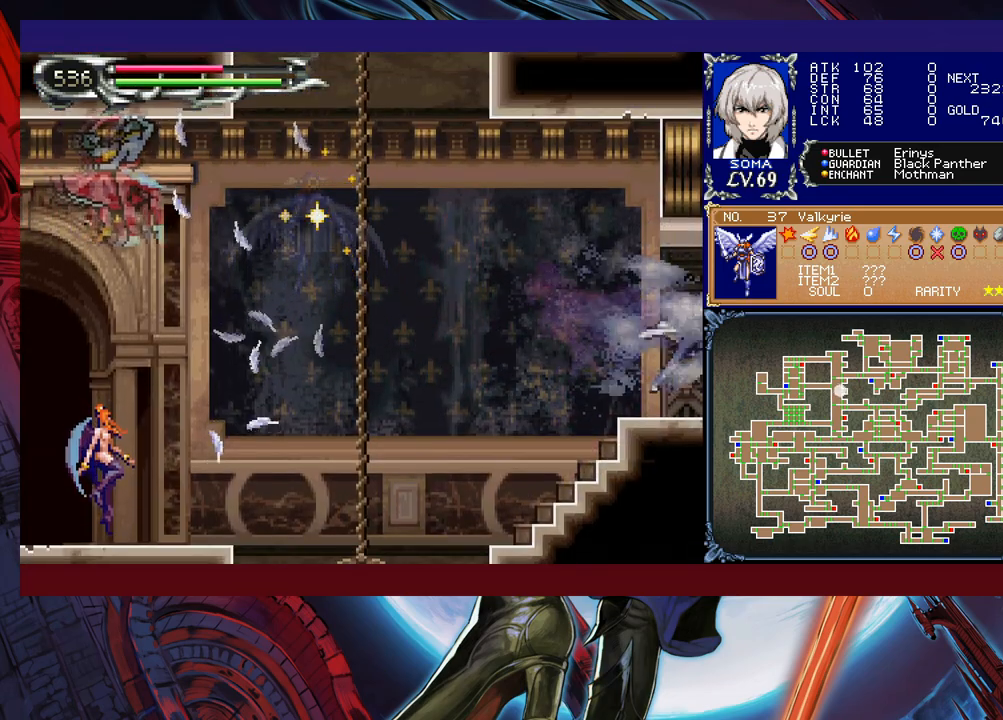
{"buttons": ["R1"], "left_stick": "left", "events": [[67, "left_stick", "left"], [267, "B", "down"], [450, "B", "up"]]}
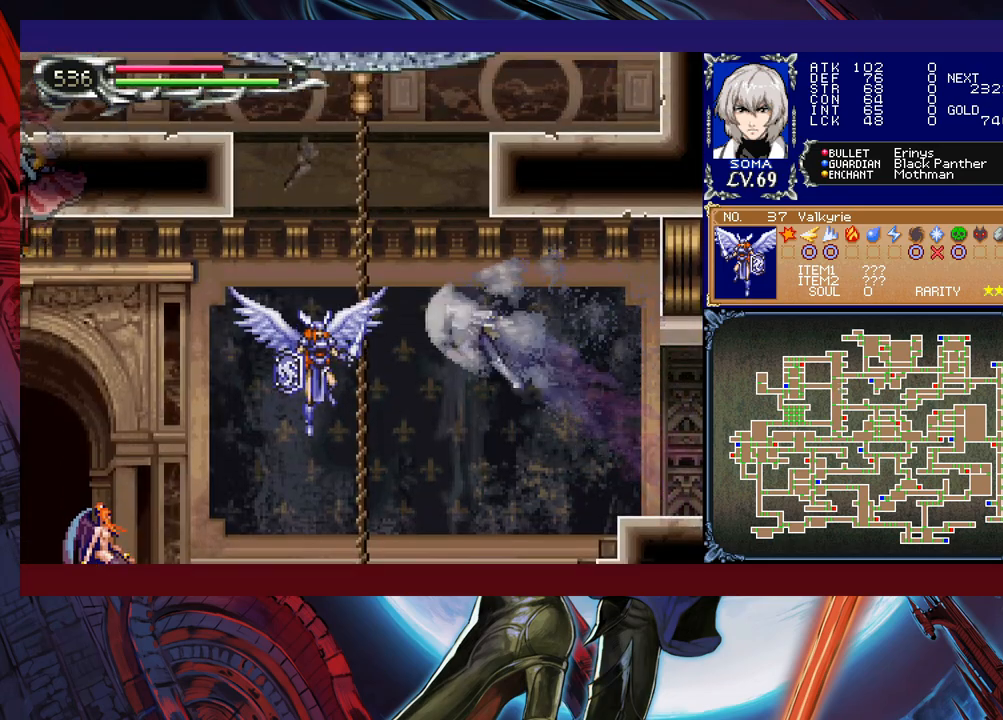
{"buttons": ["R1"], "left_stick": "center", "events": [[17, "A", "down"], [100, "left_stick", "right"], [117, "A", "up"], [350, "left_stick", "center"]]}
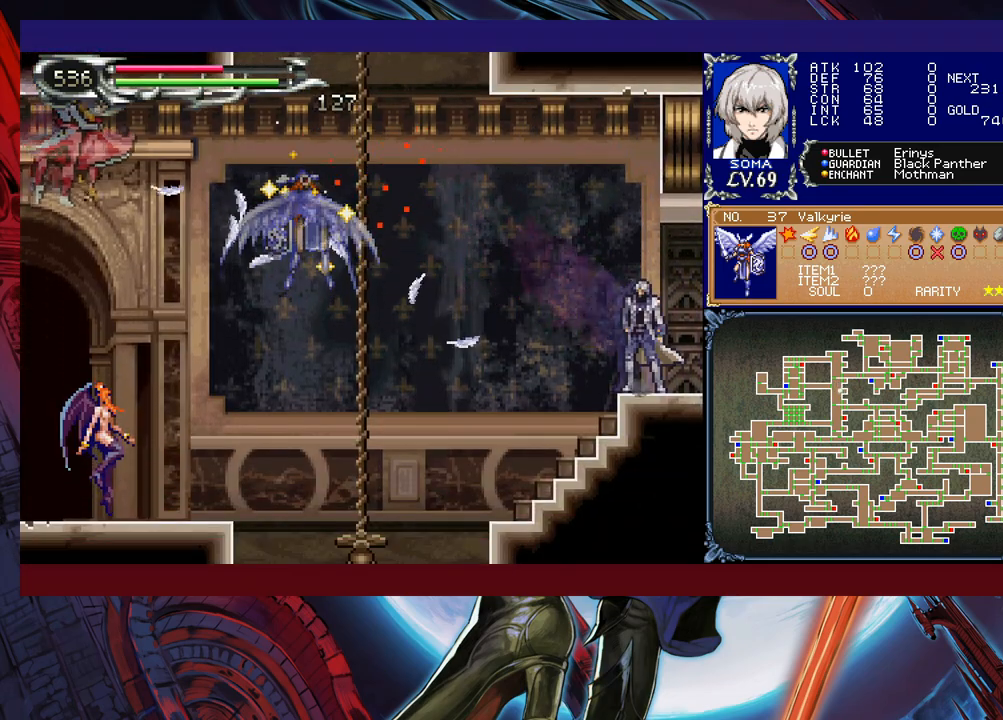
{"buttons": ["B"], "left_stick": "left", "events": [[100, "left_stick", "right"], [117, "R1", "up"], [150, "R1", "down"], [267, "left_stick", "left"], [467, "B", "down"], [467, "R1", "up"]]}
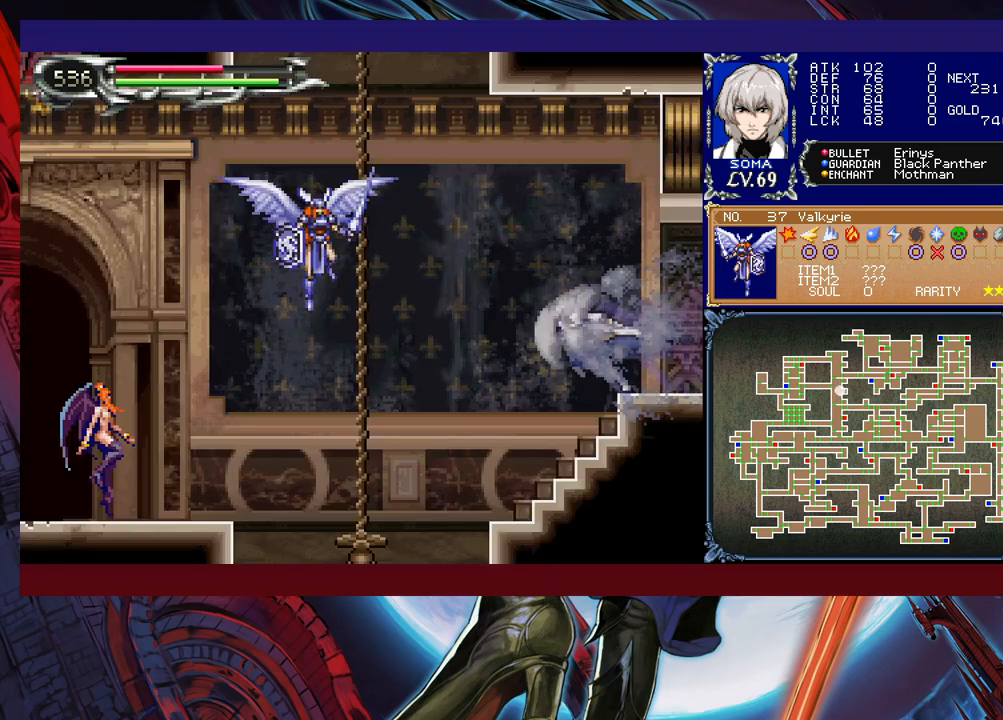
{"buttons": ["R1"], "left_stick": "center", "events": [[67, "B", "up"], [100, "A", "down"], [100, "R1", "down"], [217, "A", "up"], [217, "left_stick", "right"], [367, "left_stick", "center"]]}
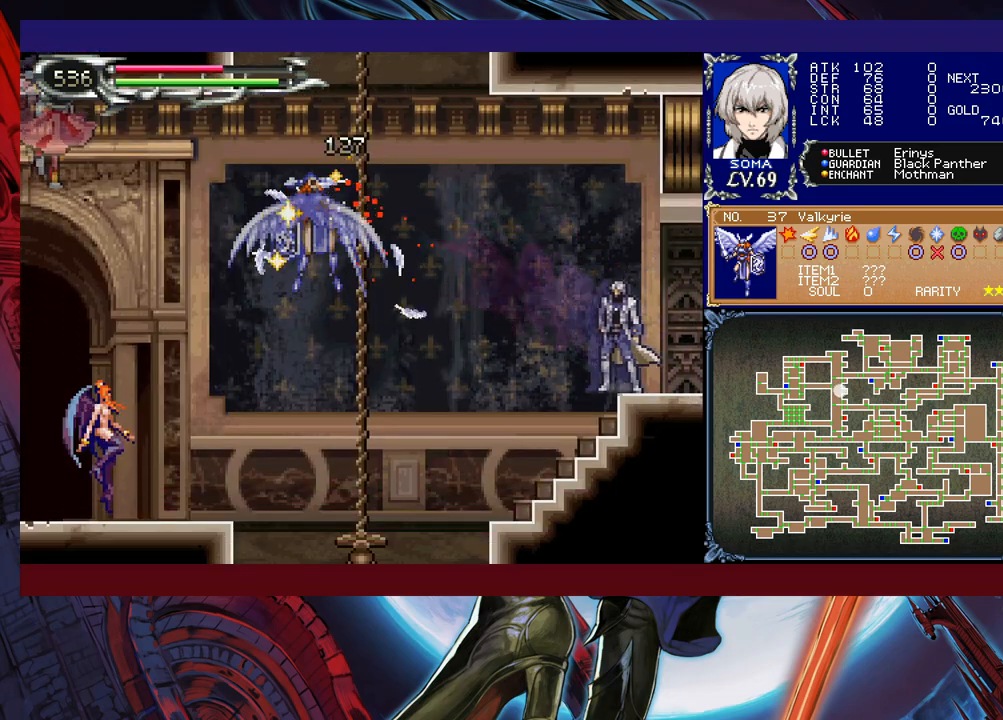
{"buttons": ["R1"], "left_stick": "center", "events": [[17, "R1", "up"], [200, "B", "down"], [217, "left_stick", "right"], [267, "R1", "down"], [350, "B", "up"], [467, "left_stick", "center"]]}
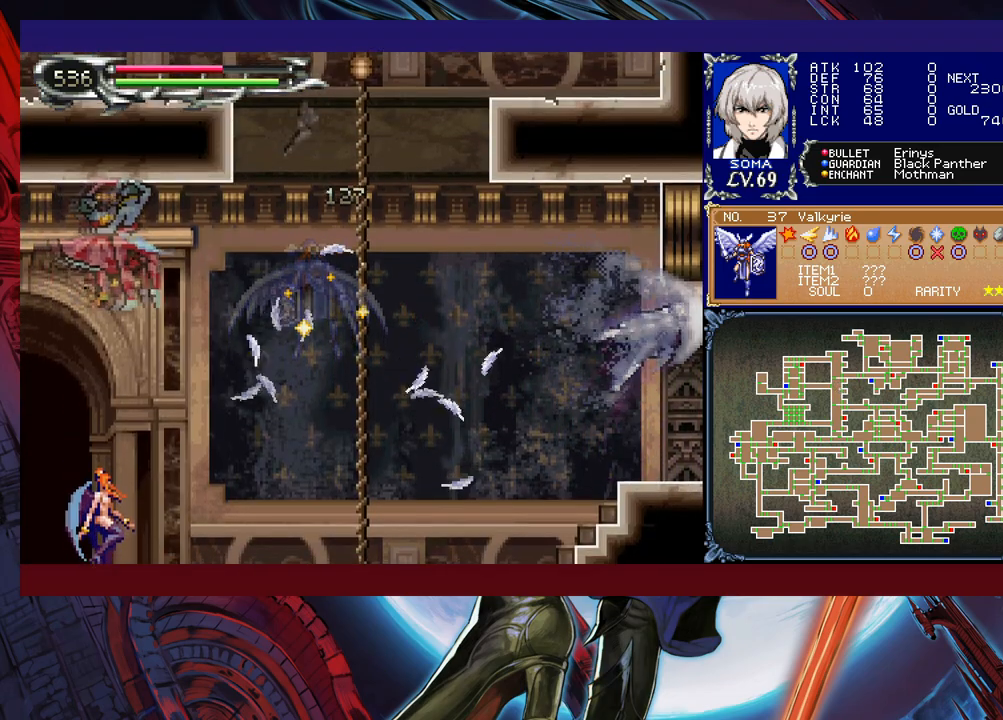
{"buttons": ["B", "R1"], "left_stick": "right", "events": [[50, "left_stick", "left"], [167, "left_stick", "center"], [250, "left_stick", "right"], [500, "B", "down"]]}
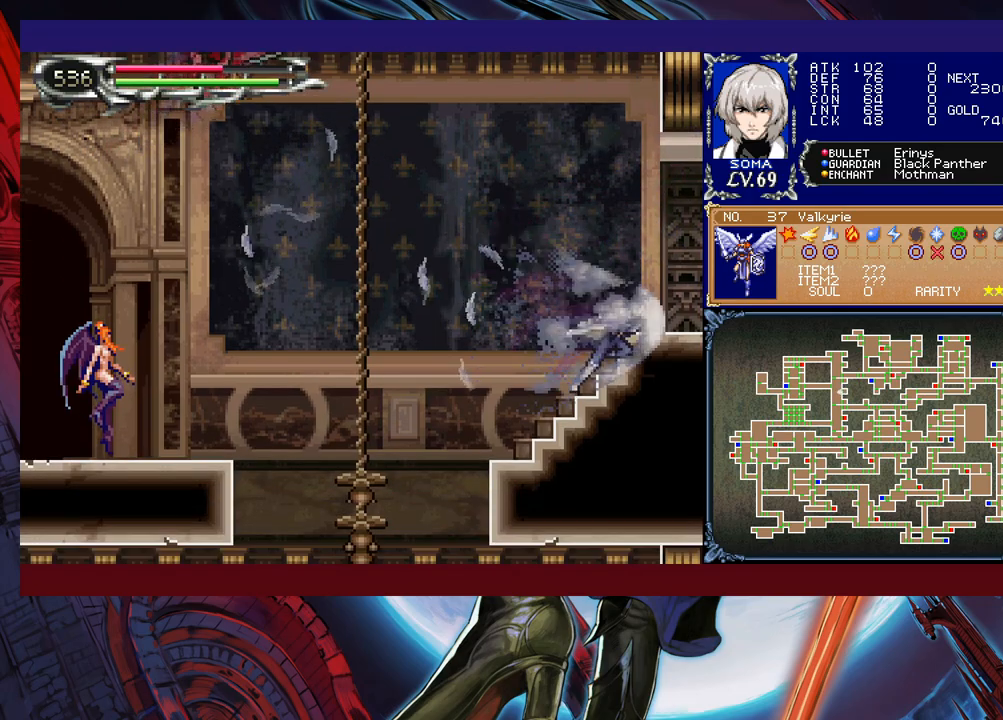
{"buttons": ["R1"], "left_stick": "left", "events": [[100, "B", "up"], [267, "left_stick", "left"]]}
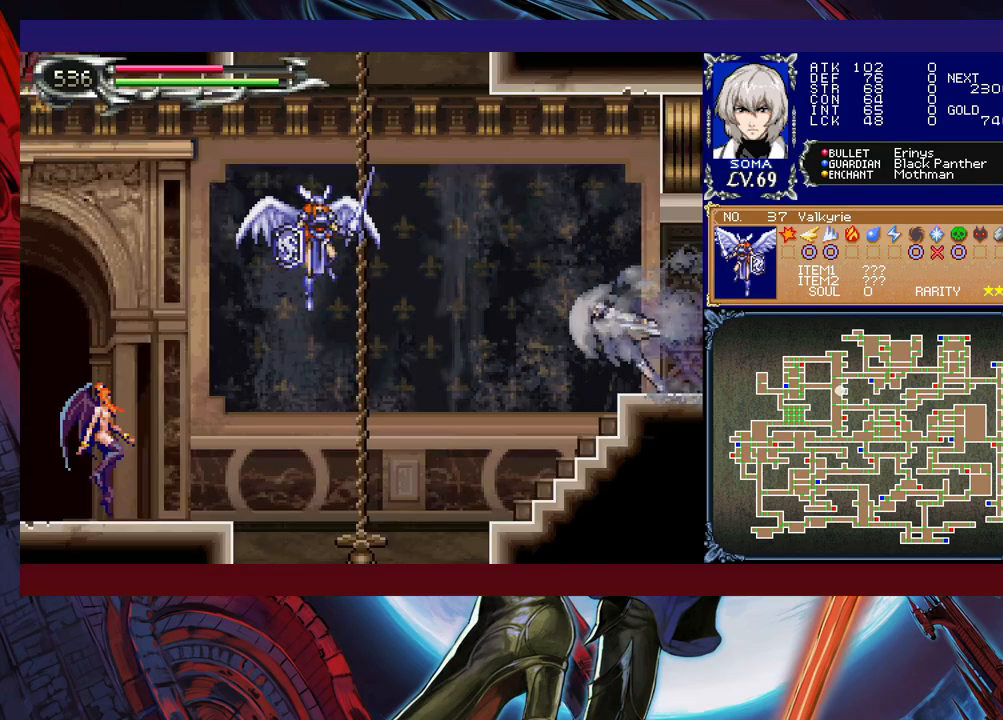
{"buttons": [], "left_stick": "center", "events": [[17, "B", "down"], [117, "B", "up"], [150, "A", "down"], [250, "left_stick", "right"], [267, "A", "up"], [450, "left_stick", "center"], [467, "R1", "up"]]}
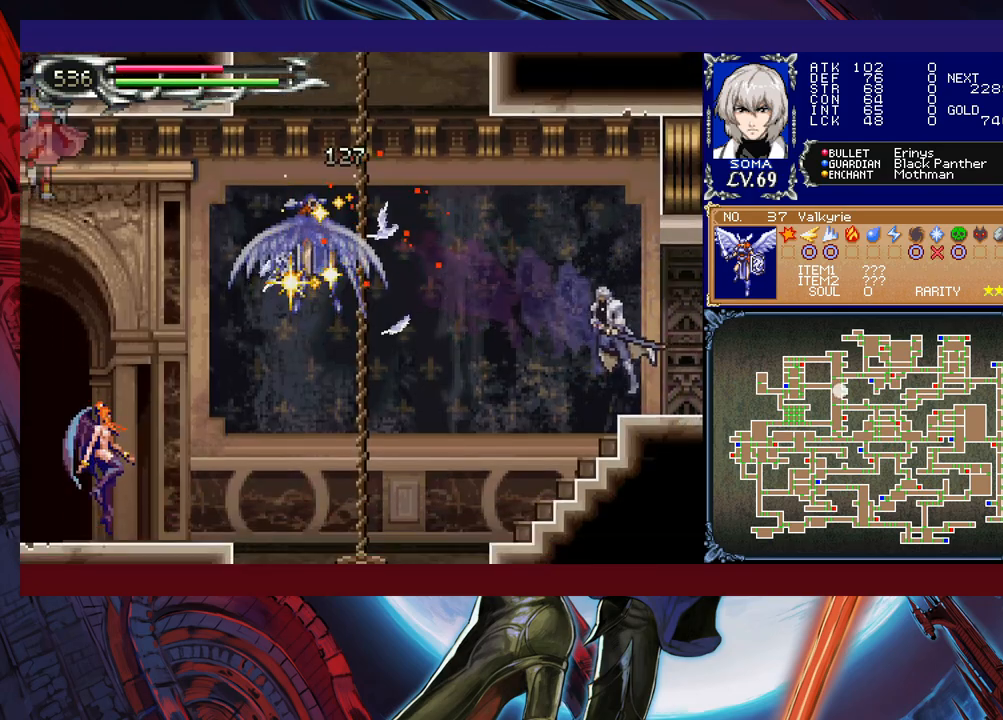
{"buttons": ["B", "R1"], "left_stick": "left", "events": [[67, "R1", "down"], [117, "left_stick", "right"], [317, "left_stick", "left"], [467, "B", "down"]]}
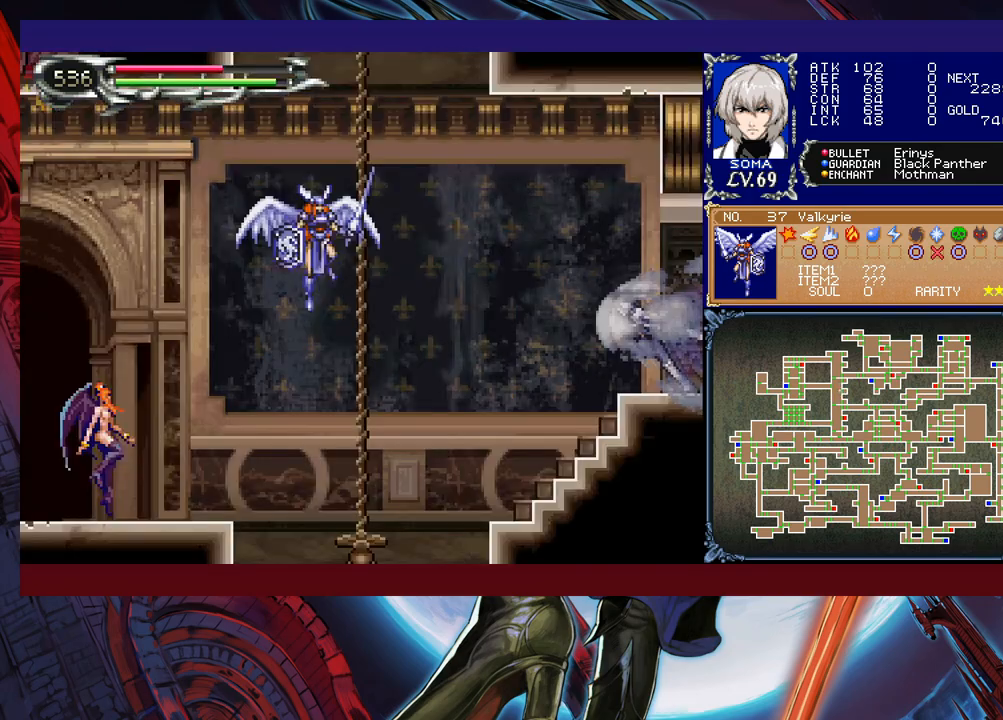
{"buttons": ["R1"], "left_stick": "right", "events": [[117, "B", "up"], [167, "A", "down"], [250, "left_stick", "right"], [267, "A", "up"]]}
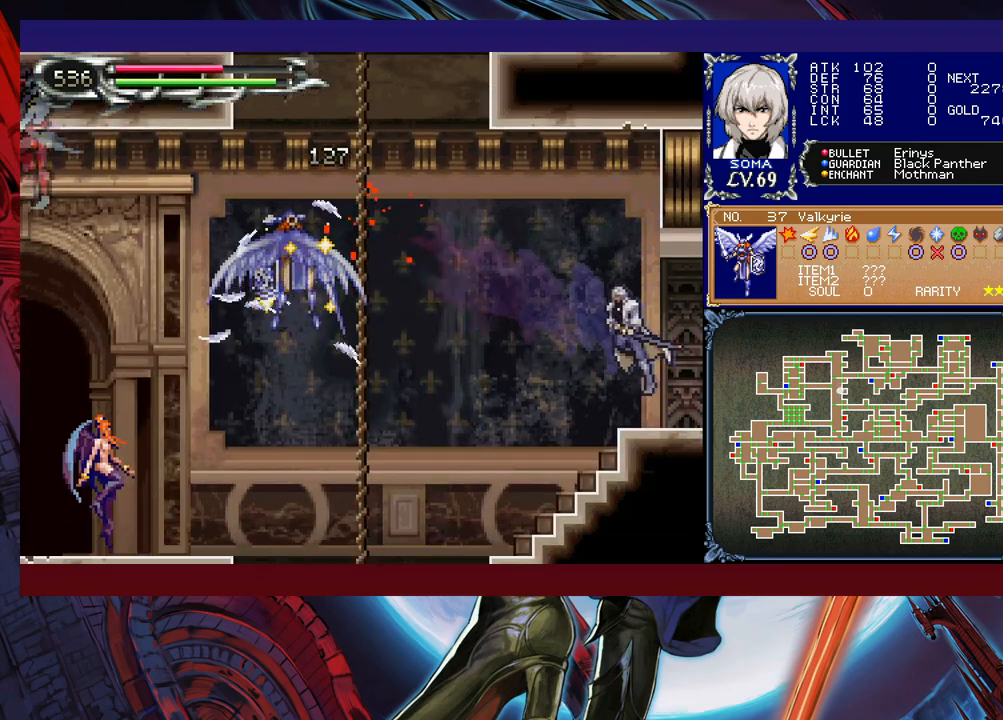
{"buttons": ["R1"], "left_stick": "left", "events": [[67, "left_stick", "center"], [317, "left_stick", "left"]]}
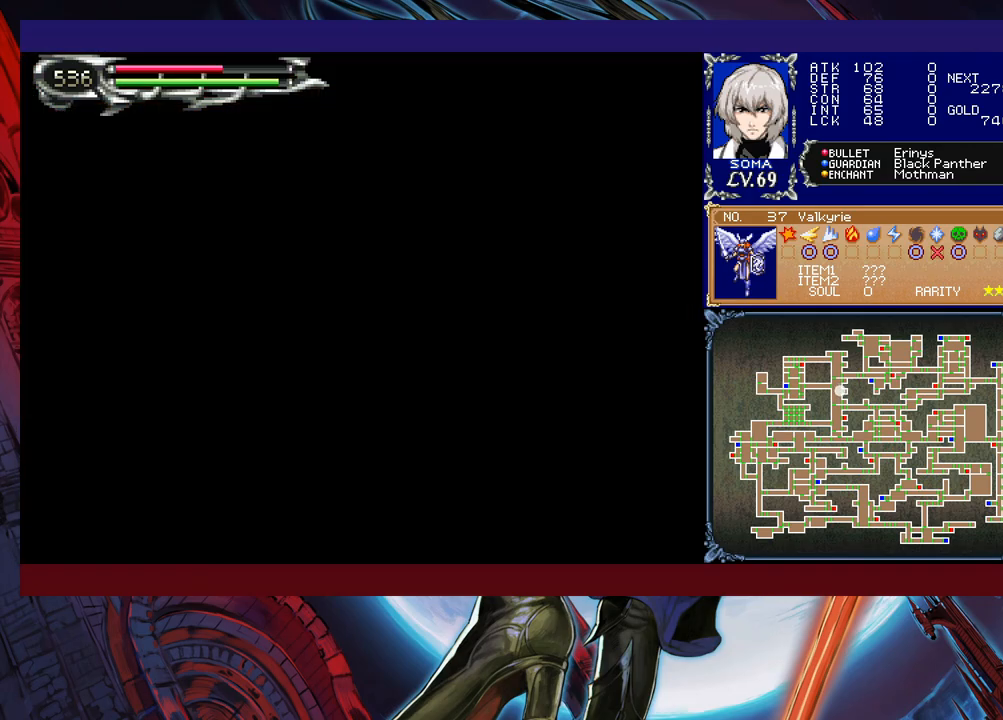
{"buttons": ["R1"], "left_stick": "center", "events": [[67, "B", "down"], [150, "B", "up"], [167, "A", "down"], [300, "A", "up"], [300, "left_stick", "right"], [450, "left_stick", "center"]]}
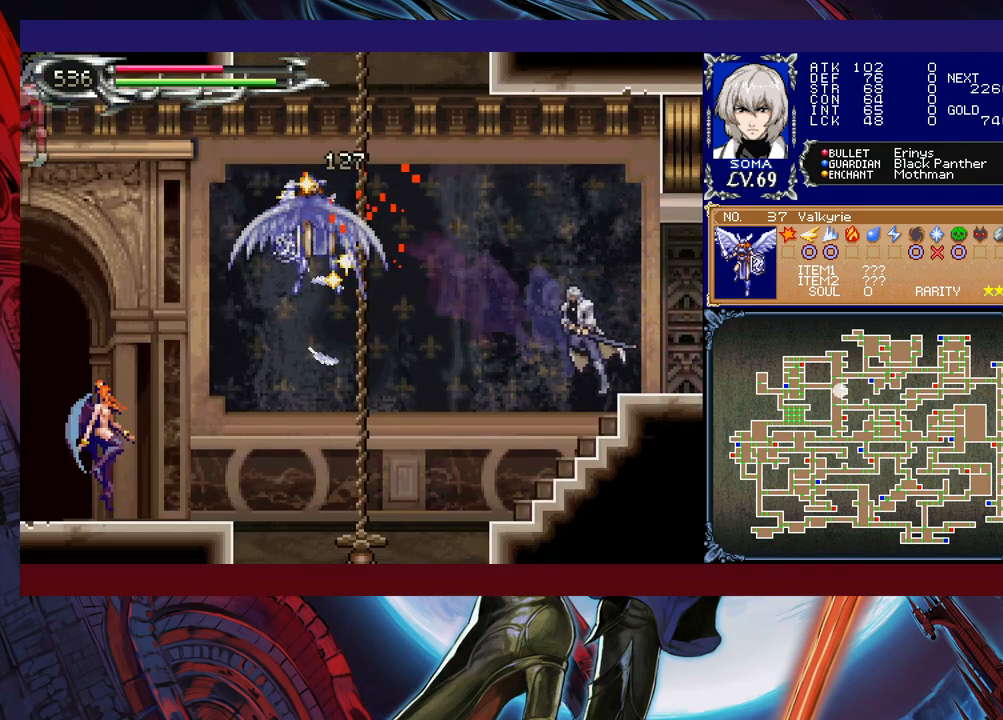
{"buttons": ["R1"], "left_stick": "right", "events": [[250, "B", "down"], [267, "left_stick", "right"], [400, "B", "up"]]}
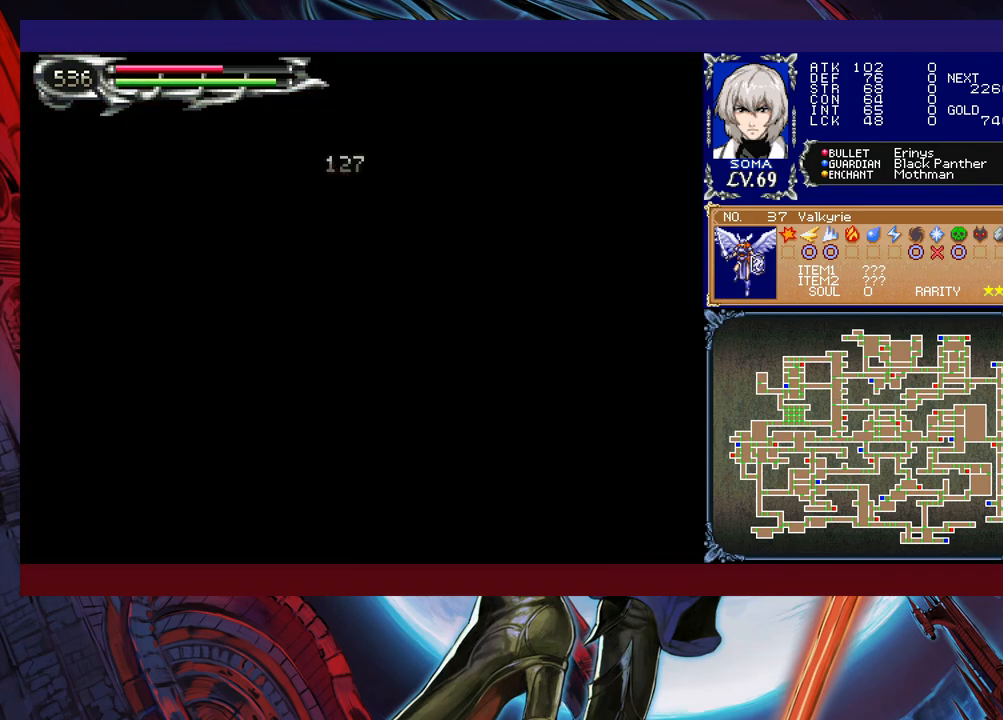
{"buttons": ["A"], "left_stick": "left", "events": [[100, "left_stick", "left"], [367, "B", "down"], [417, "R1", "up"], [467, "A", "down"], [467, "B", "up"]]}